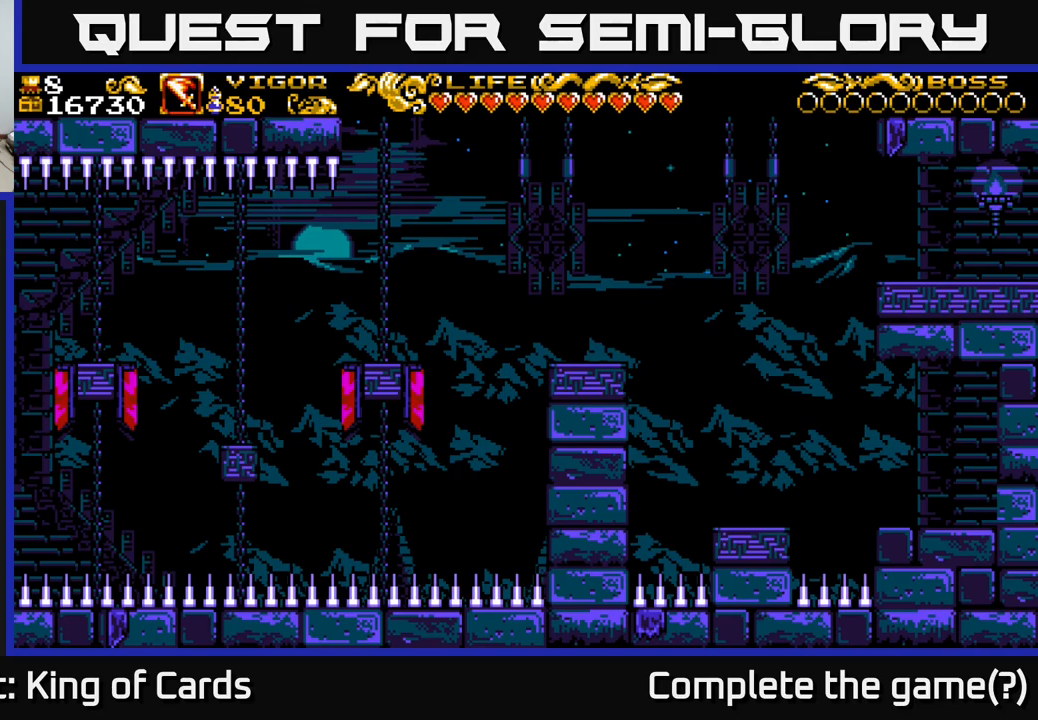
Gameplay with a controller (Xbox layout); each line is a JSON object with the inputs held at the frame after it. "events" lists button and stick changes between this image and that frame as [ms after this image, input, new state], when the widget could be followed in between.
{"buttons": ["DPAD_RIGHT"], "left_stick": "center", "right_stick": "center", "events": [[434, "A", "up"], [467, "X", "up"]]}
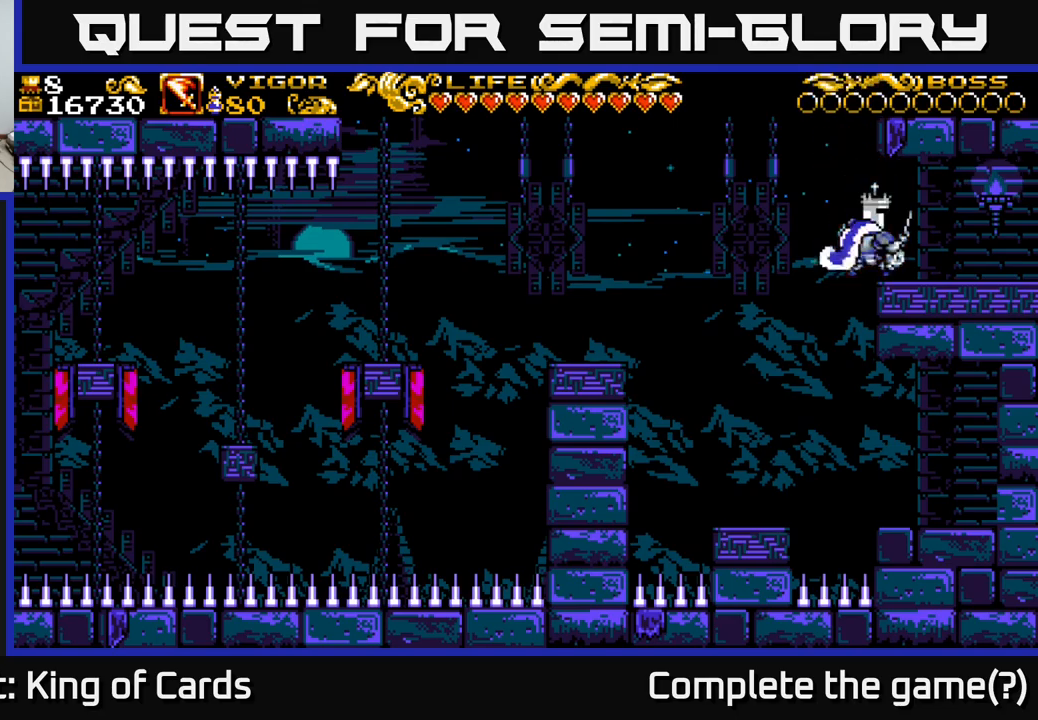
{"buttons": ["DPAD_RIGHT"], "left_stick": "center", "right_stick": "center", "events": []}
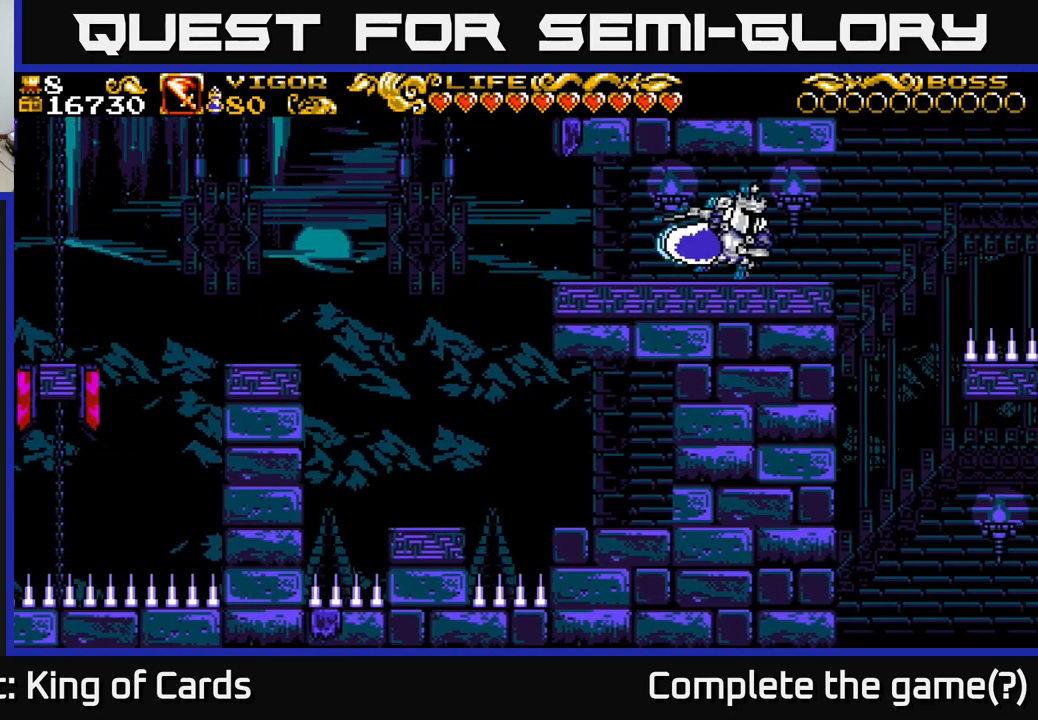
{"buttons": [], "left_stick": "center", "right_stick": "center", "events": [[50, "DPAD_RIGHT", "up"]]}
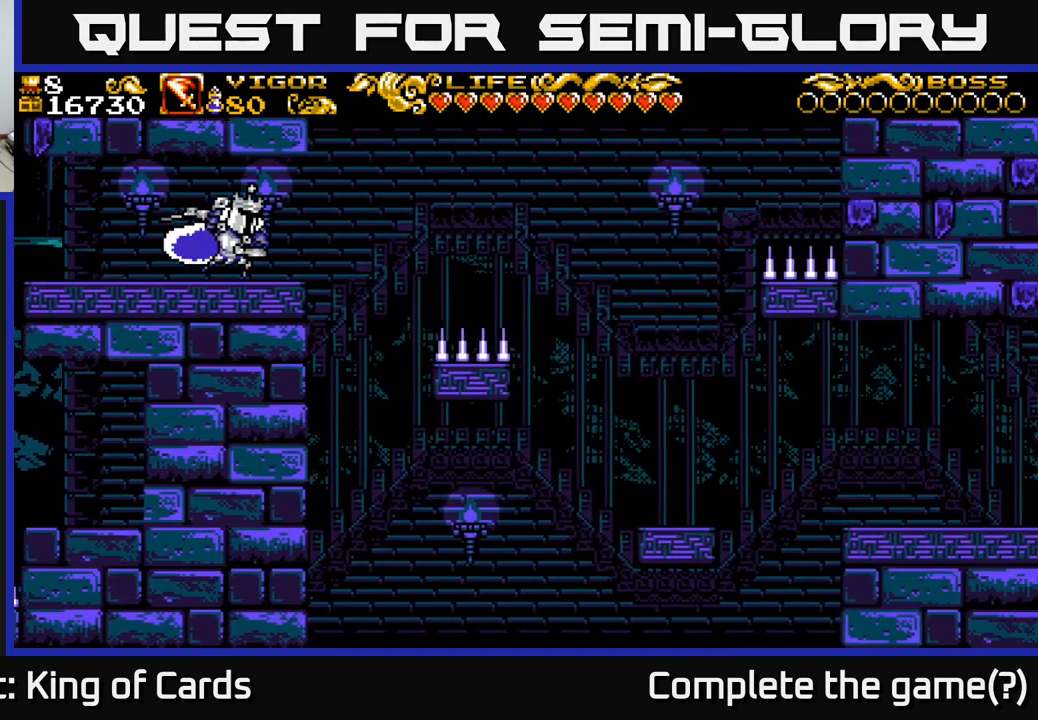
{"buttons": [], "left_stick": "center", "right_stick": "center", "events": []}
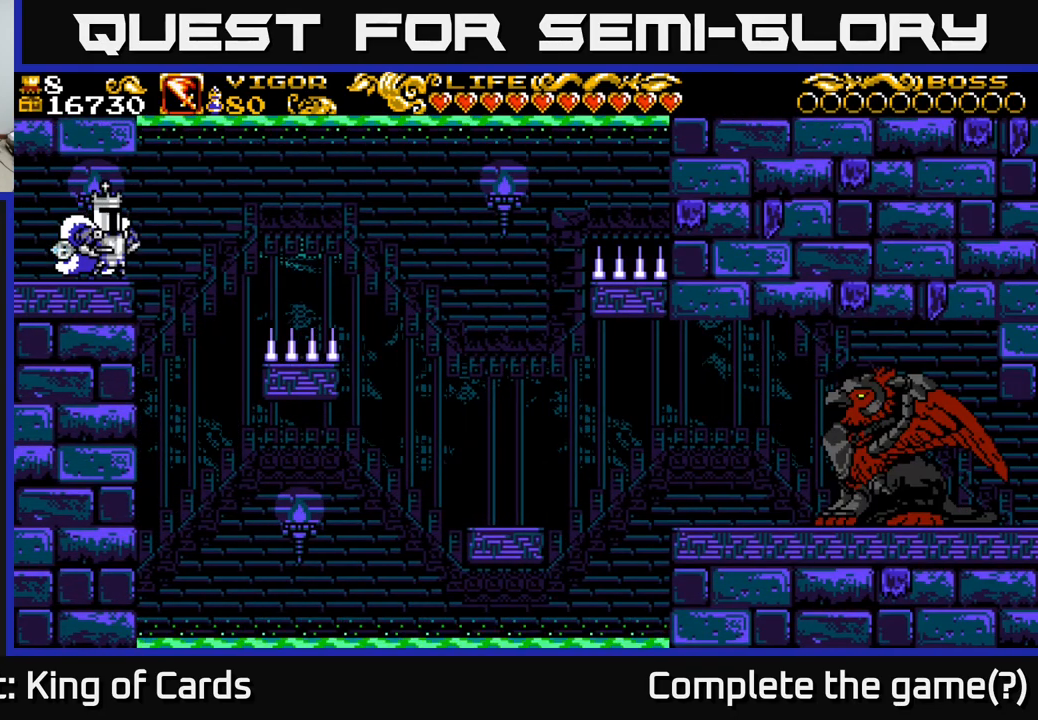
{"buttons": [], "left_stick": "center", "right_stick": "center", "events": []}
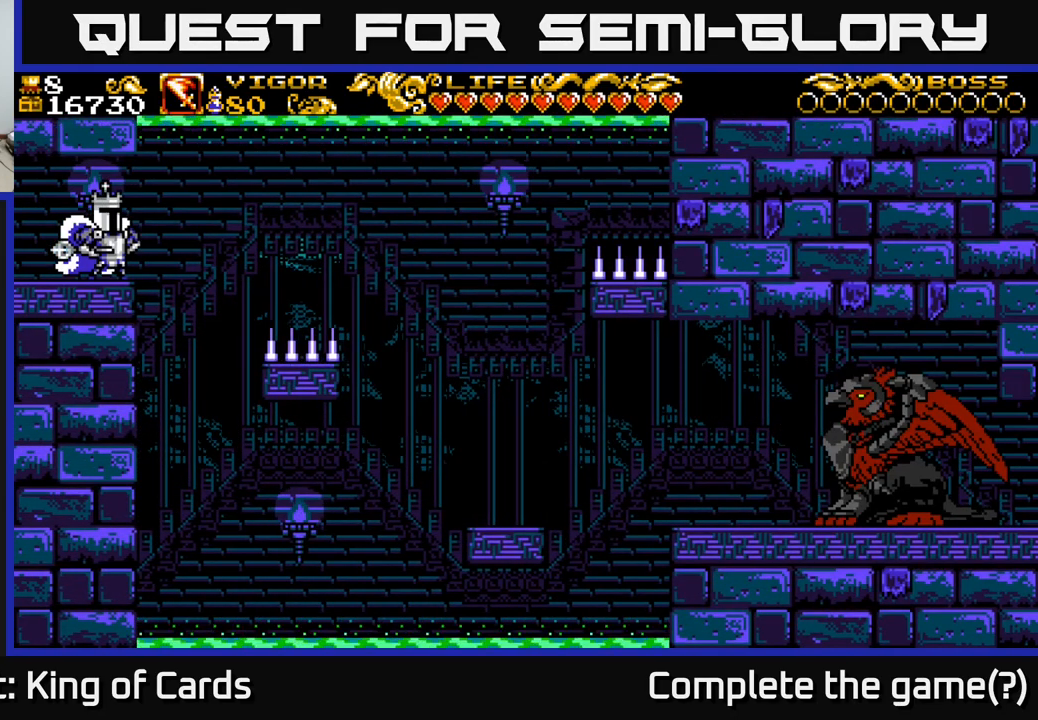
{"buttons": [], "left_stick": "center", "right_stick": "center", "events": []}
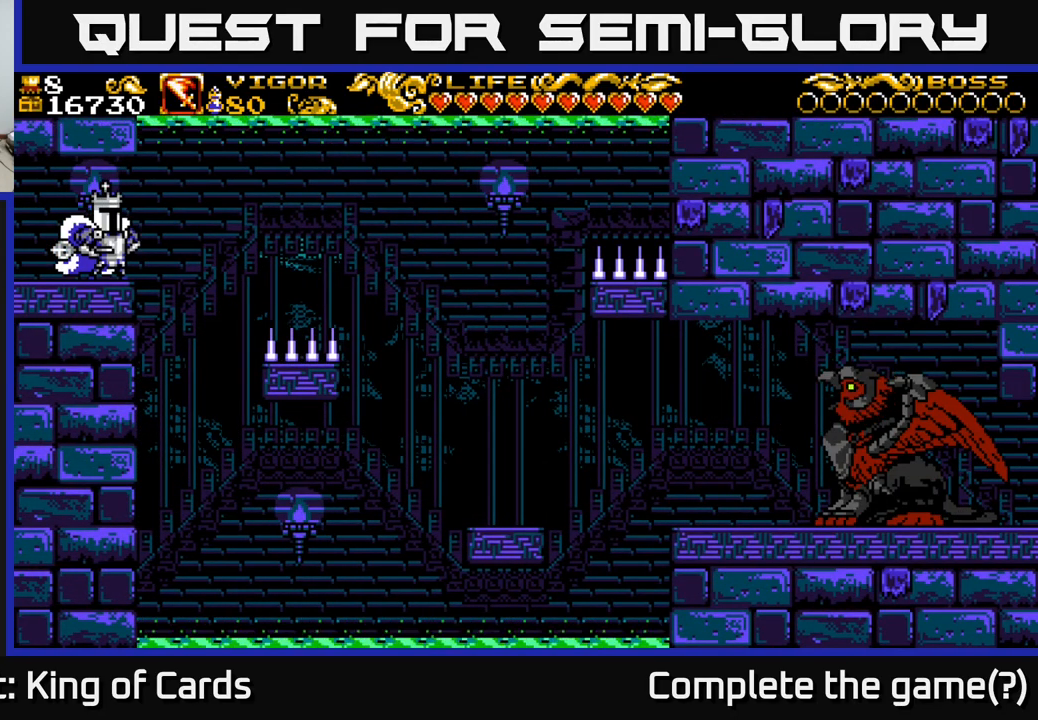
{"buttons": [], "left_stick": "center", "right_stick": "center", "events": []}
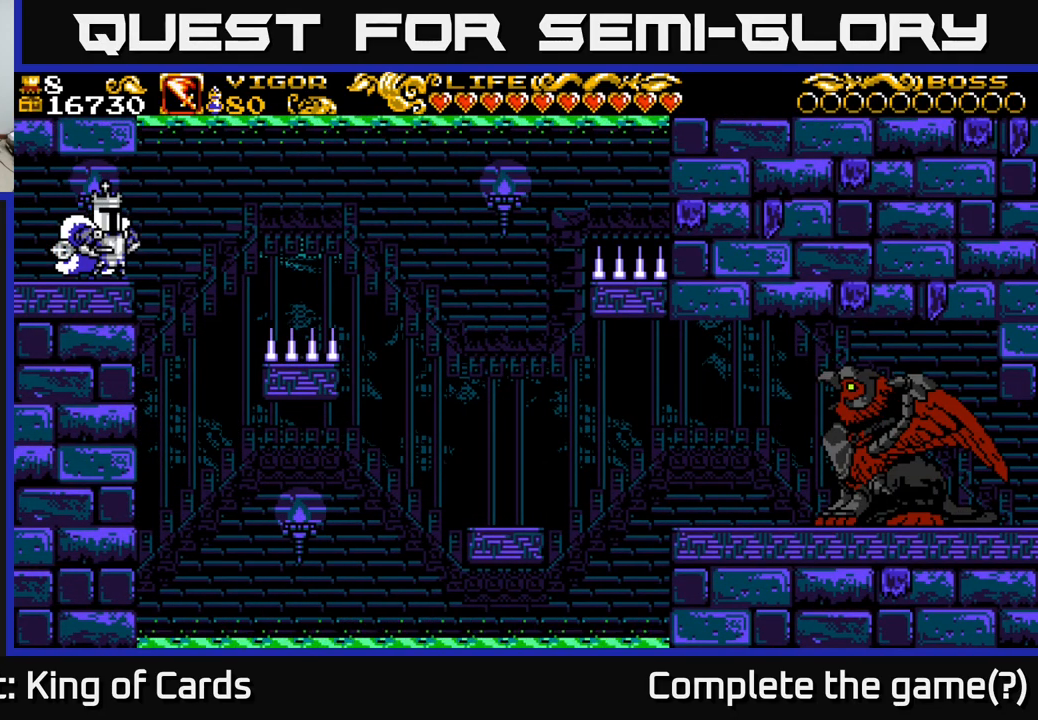
{"buttons": ["DPAD_RIGHT"], "left_stick": "center", "right_stick": "center", "events": [[267, "DPAD_RIGHT", "down"]]}
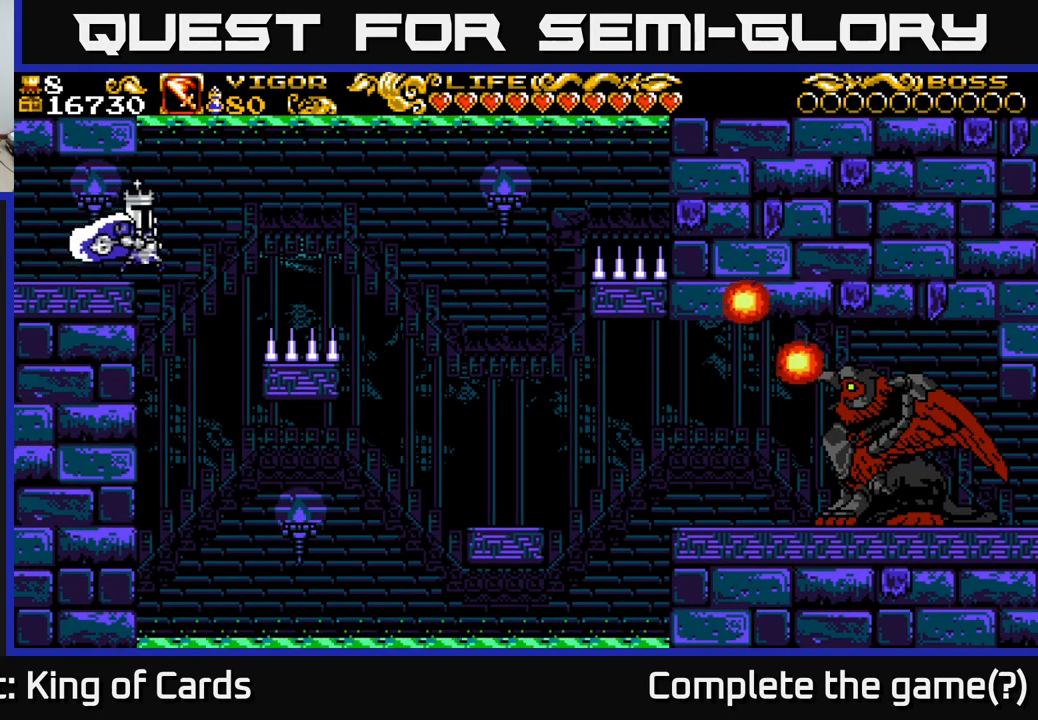
{"buttons": ["DPAD_RIGHT"], "left_stick": "center", "right_stick": "center", "events": [[167, "DPAD_RIGHT", "up"], [434, "DPAD_RIGHT", "down"]]}
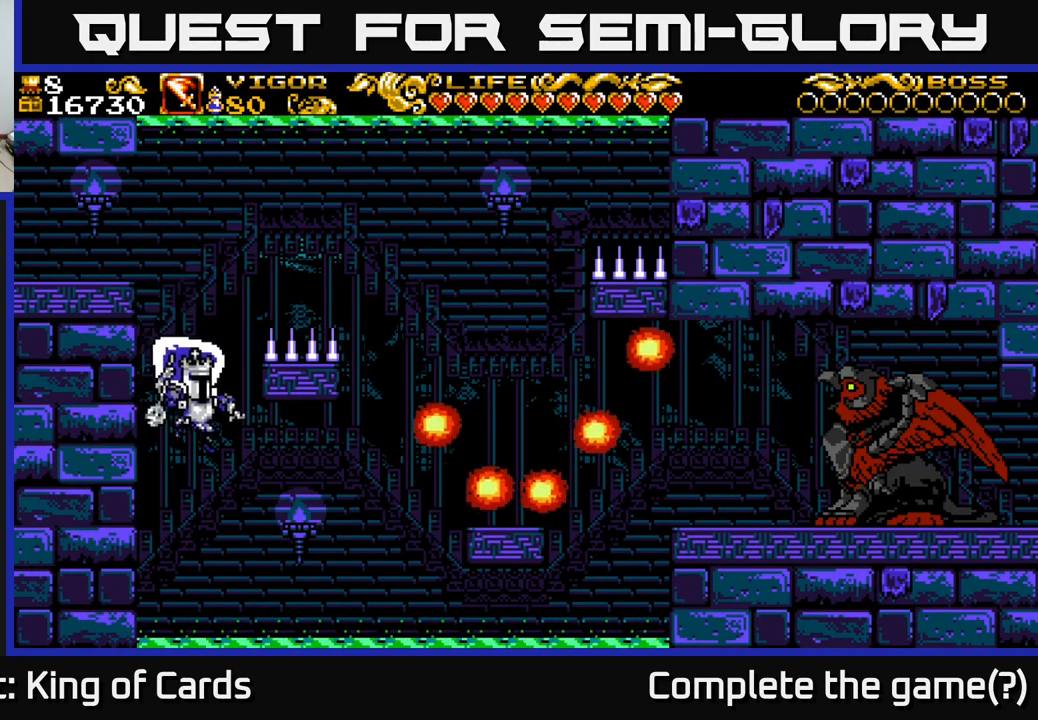
{"buttons": ["DPAD_RIGHT"], "left_stick": "center", "right_stick": "center", "events": []}
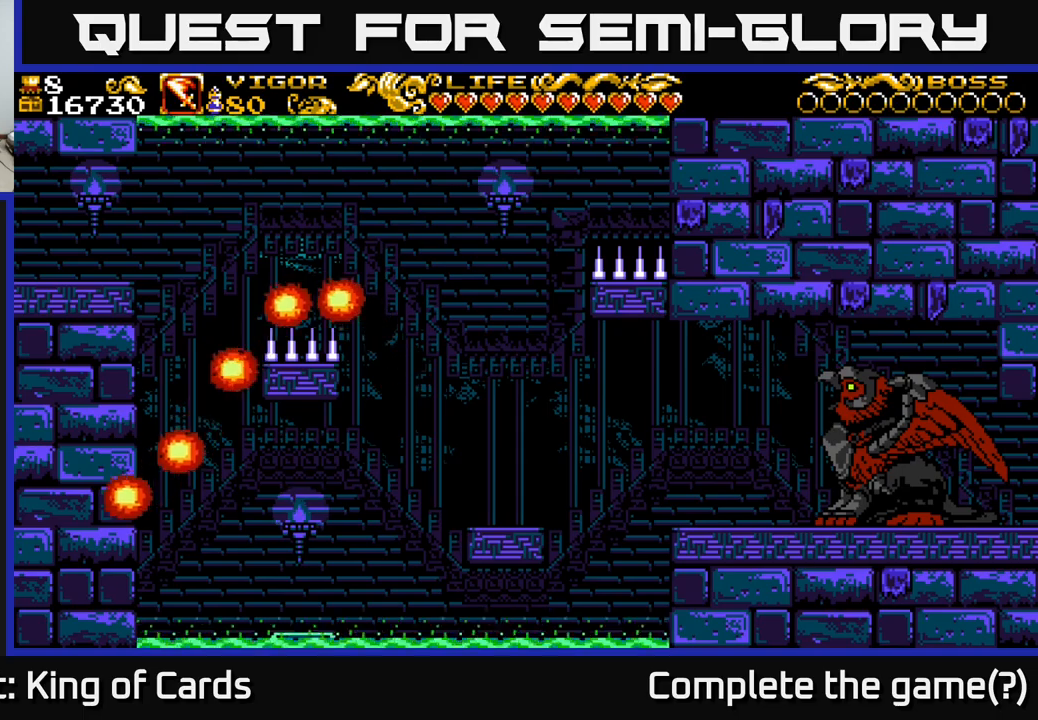
{"buttons": ["DPAD_RIGHT"], "left_stick": "center", "right_stick": "center", "events": [[367, "R1", "down"], [450, "R1", "up"]]}
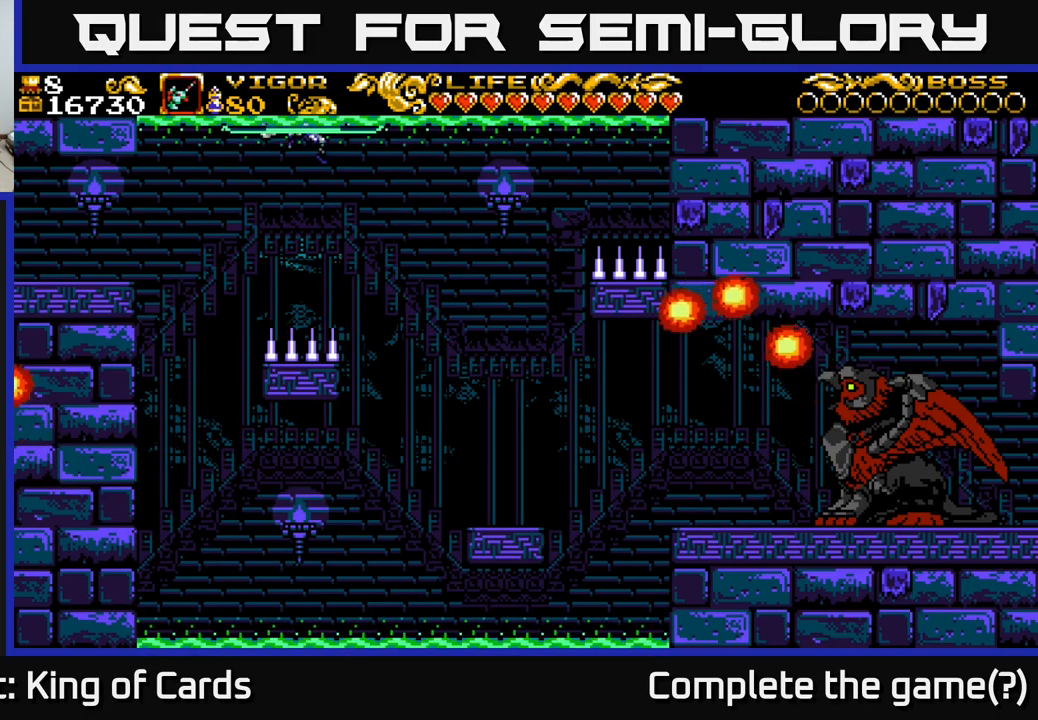
{"buttons": ["DPAD_RIGHT"], "left_stick": "center", "right_stick": "center", "events": [[17, "R1", "down"], [83, "R1", "up"], [250, "R1", "down"], [350, "R1", "up"]]}
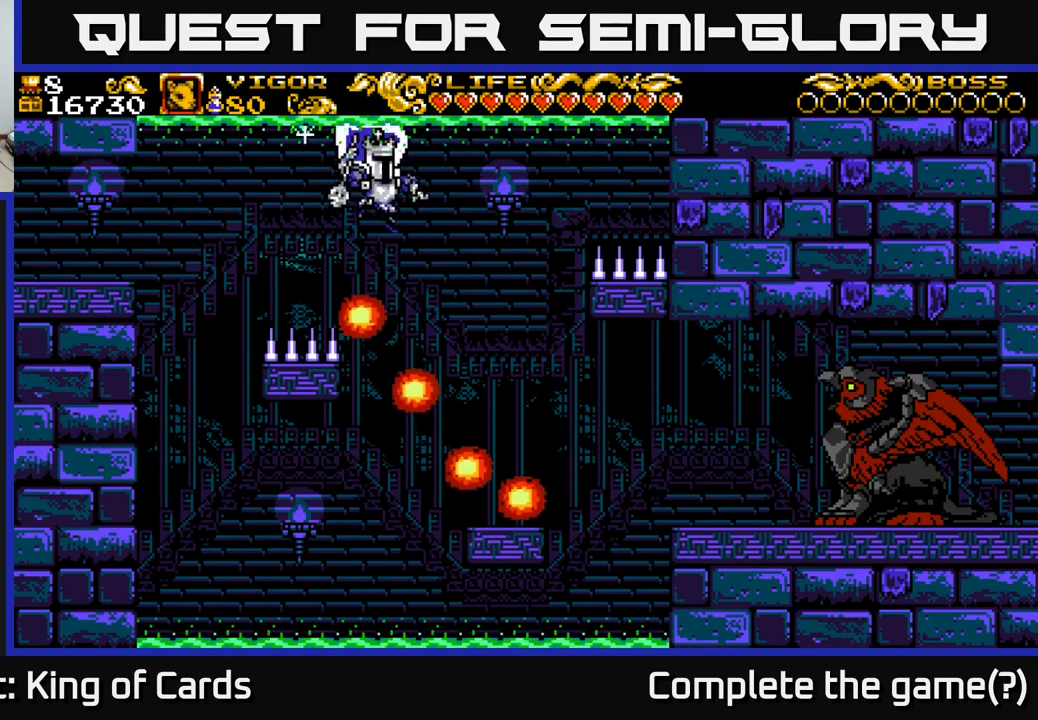
{"buttons": [], "left_stick": "center", "right_stick": "center", "events": [[17, "R1", "down"], [117, "R1", "up"], [250, "R1", "down"], [333, "DPAD_RIGHT", "up"], [333, "R1", "up"]]}
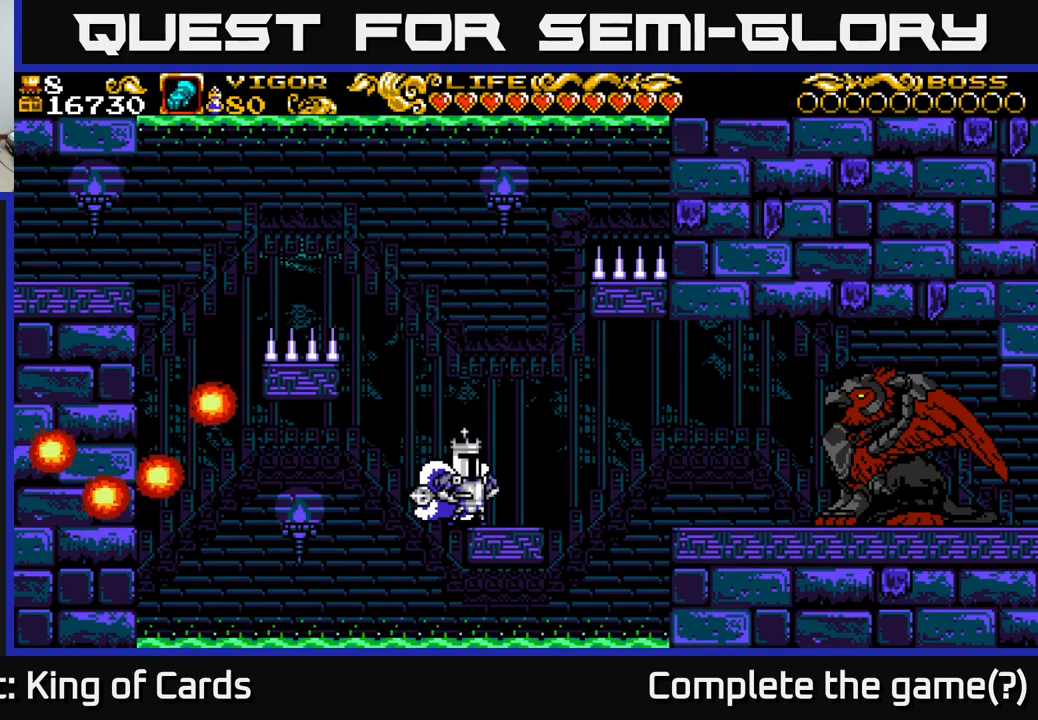
{"buttons": ["R1"], "left_stick": "center", "right_stick": "center", "events": [[150, "R1", "down"], [233, "R1", "up"], [267, "DPAD_RIGHT", "down"], [433, "DPAD_RIGHT", "up"], [483, "R1", "down"]]}
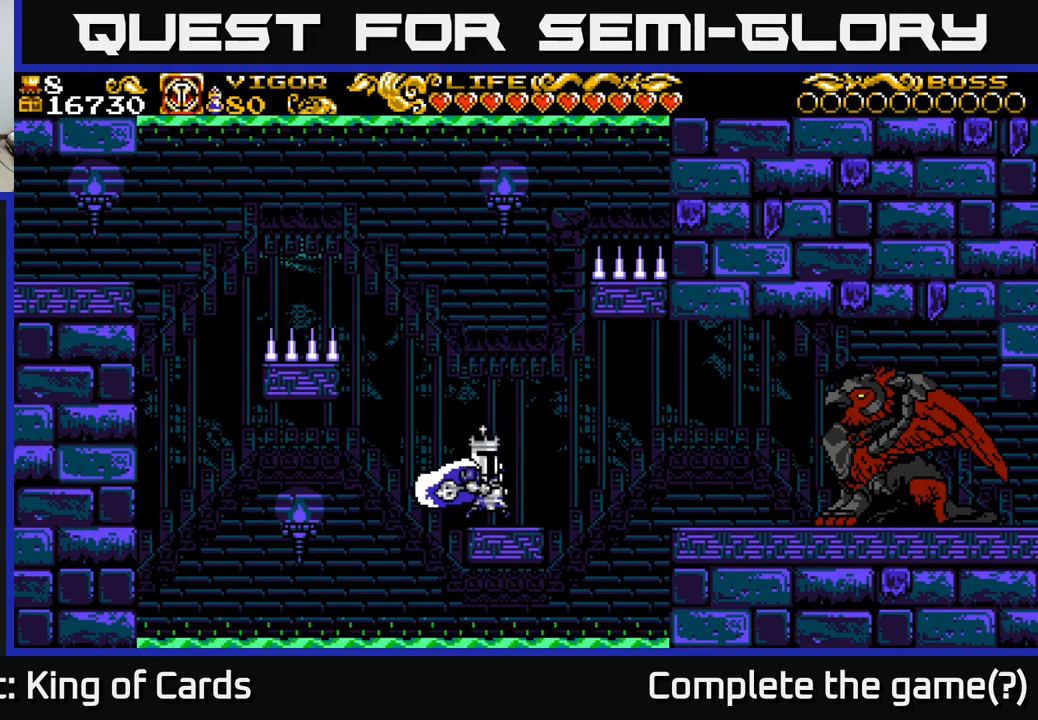
{"buttons": [], "left_stick": "center", "right_stick": "center", "events": [[67, "R1", "up"]]}
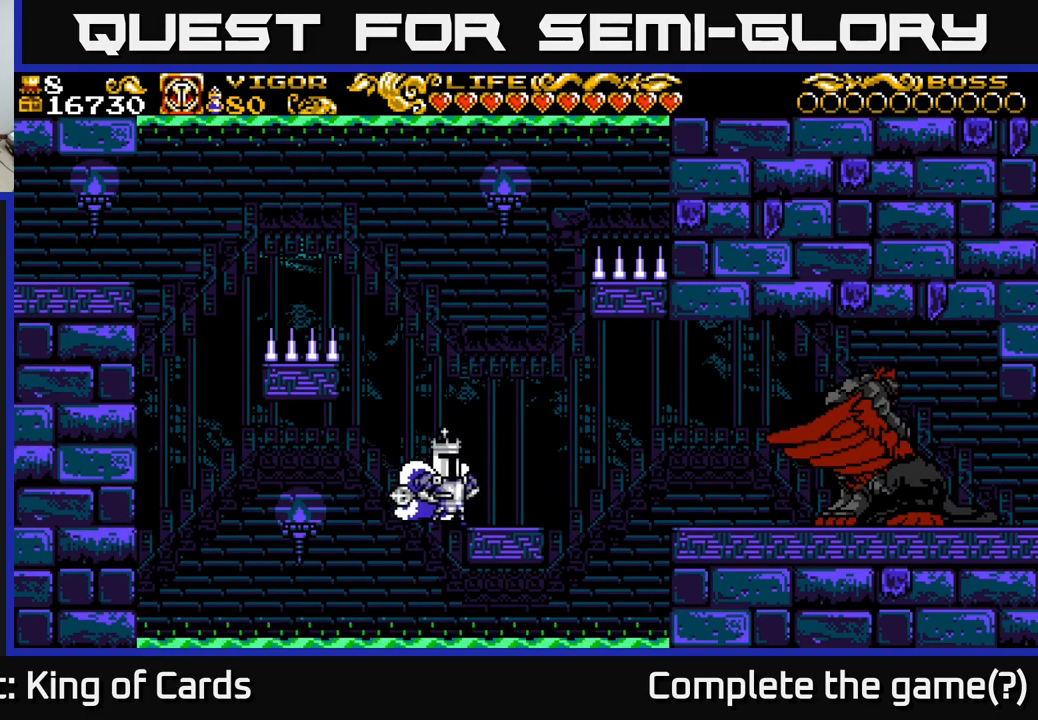
{"buttons": ["A", "DPAD_RIGHT"], "left_stick": "center", "right_stick": "center", "events": [[33, "DPAD_RIGHT", "down"], [167, "DPAD_RIGHT", "up"], [233, "DPAD_RIGHT", "down"], [250, "A", "down"]]}
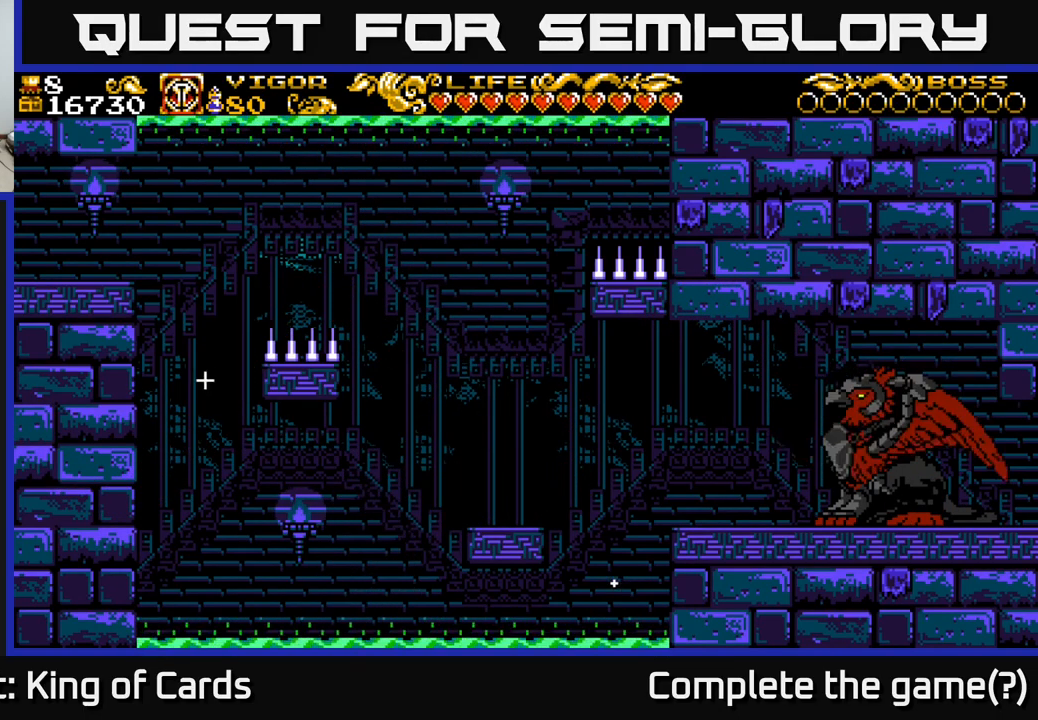
{"buttons": ["DPAD_LEFT"], "left_stick": "center", "right_stick": "center", "events": [[50, "A", "up"], [233, "DPAD_RIGHT", "up"], [250, "DPAD_LEFT", "down"]]}
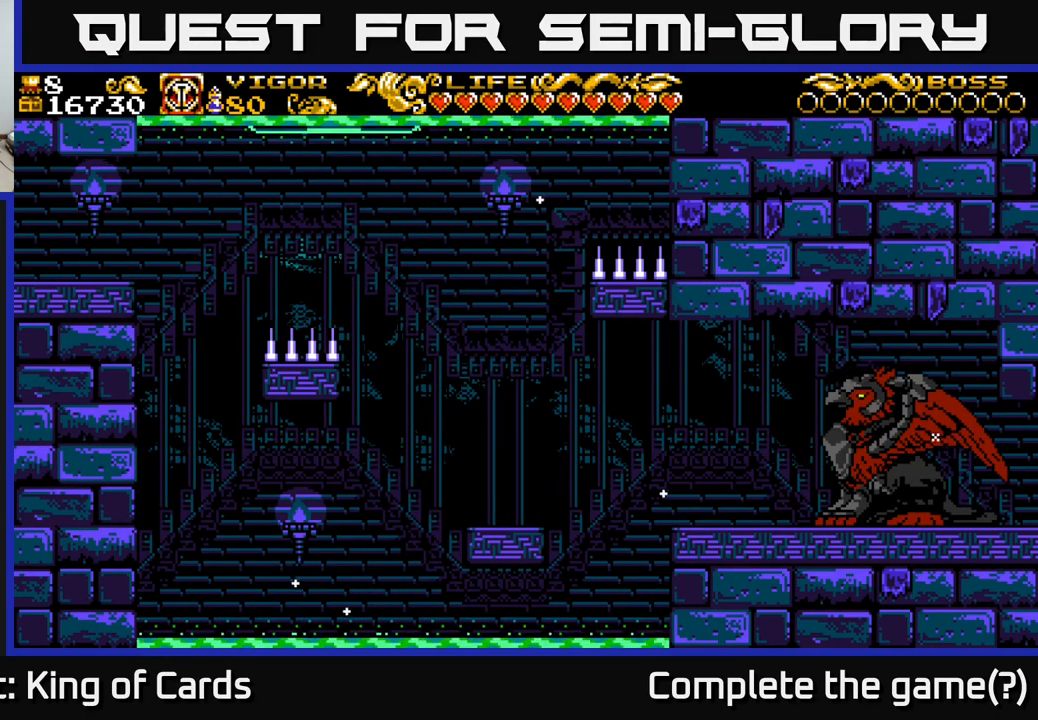
{"buttons": ["DPAD_LEFT"], "left_stick": "center", "right_stick": "center", "events": []}
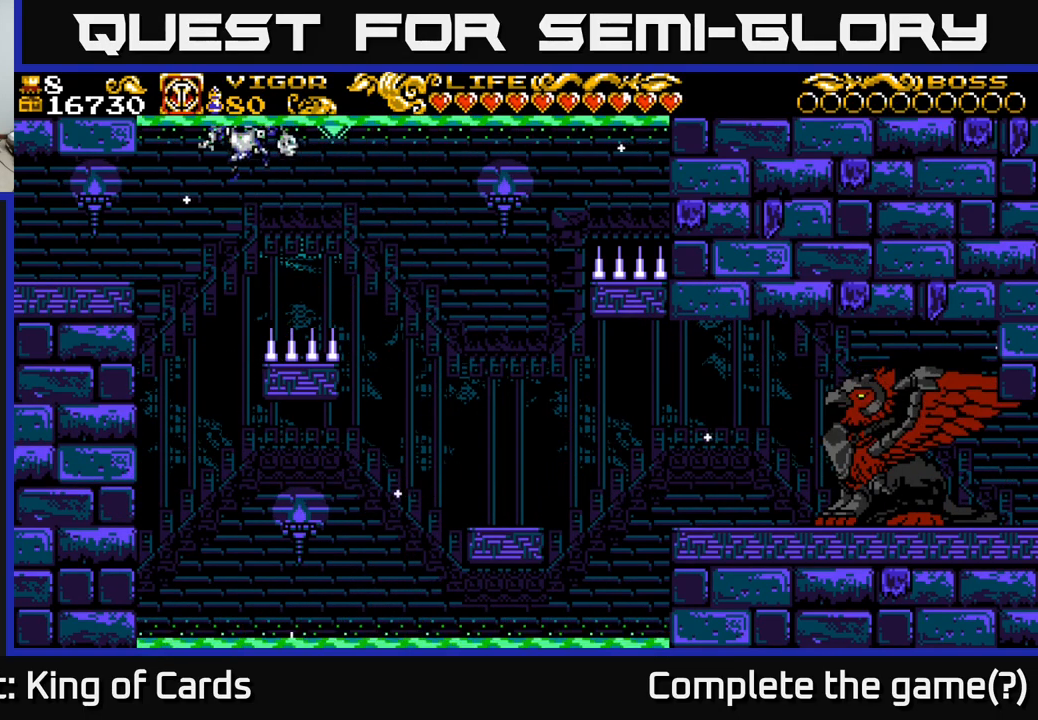
{"buttons": ["DPAD_RIGHT"], "left_stick": "center", "right_stick": "center", "events": [[283, "DPAD_LEFT", "up"], [467, "DPAD_RIGHT", "down"]]}
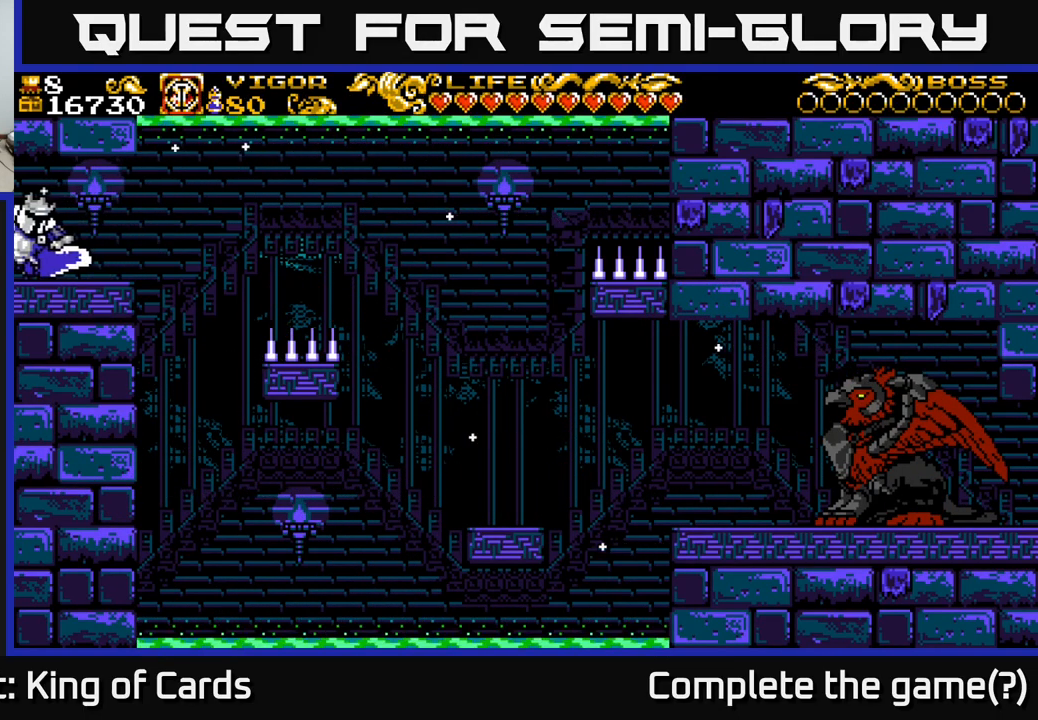
{"buttons": ["DPAD_RIGHT"], "left_stick": "center", "right_stick": "center", "events": []}
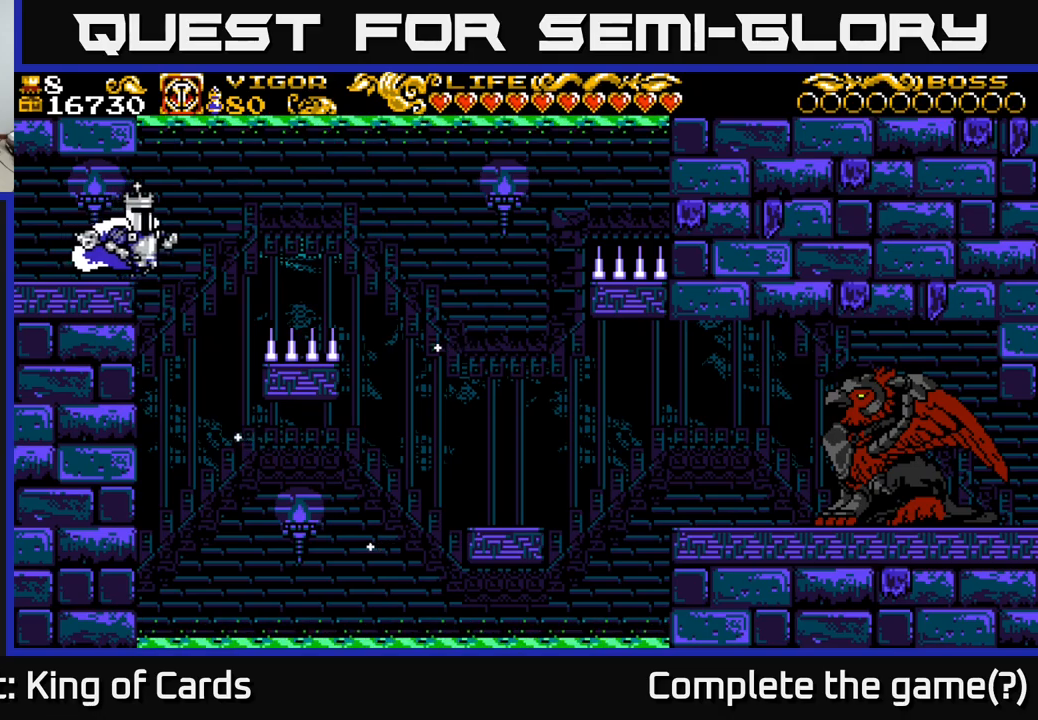
{"buttons": ["DPAD_RIGHT"], "left_stick": "center", "right_stick": "center", "events": [[217, "DPAD_RIGHT", "up"], [500, "DPAD_RIGHT", "down"]]}
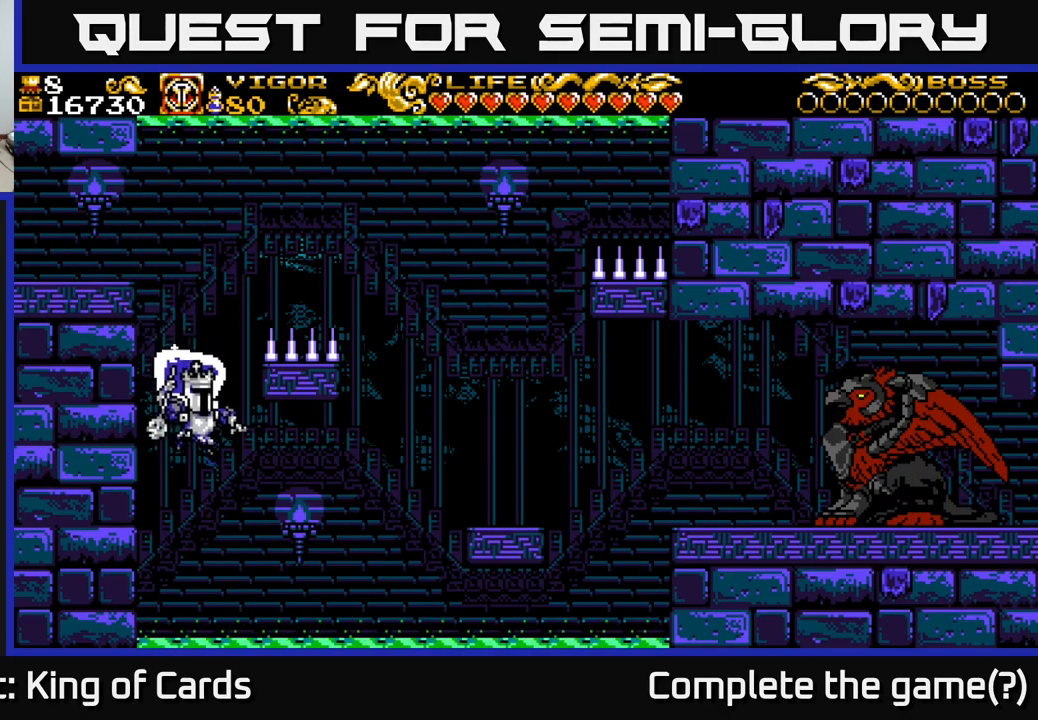
{"buttons": ["DPAD_RIGHT"], "left_stick": "center", "right_stick": "center", "events": []}
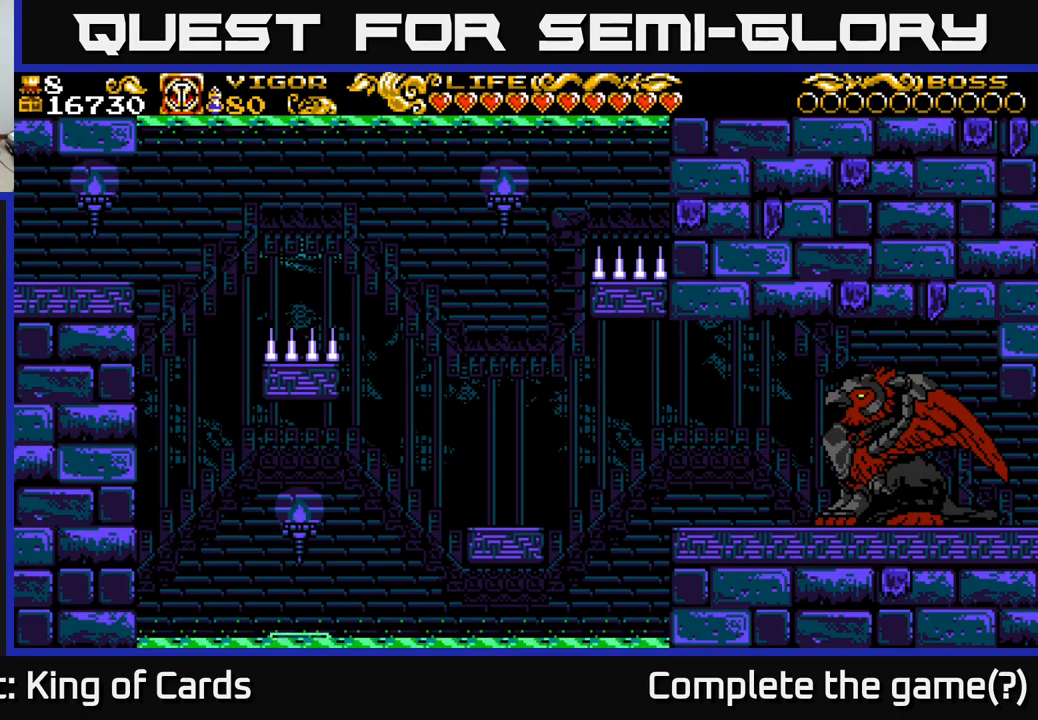
{"buttons": ["DPAD_RIGHT"], "left_stick": "center", "right_stick": "center", "events": []}
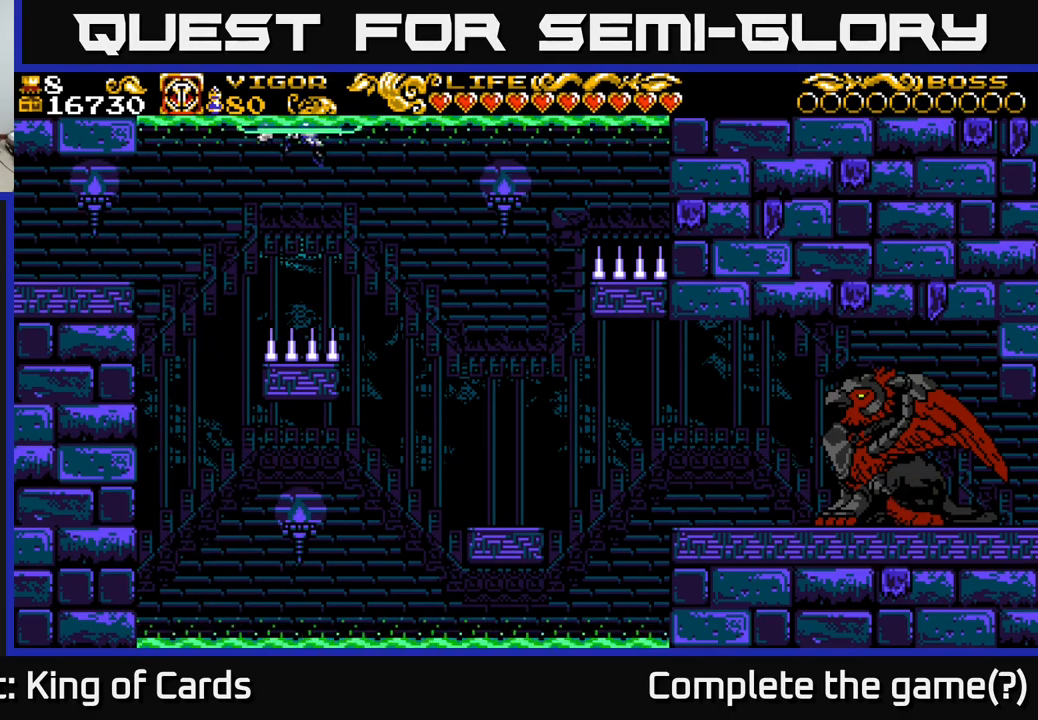
{"buttons": ["DPAD_RIGHT"], "left_stick": "center", "right_stick": "center", "events": []}
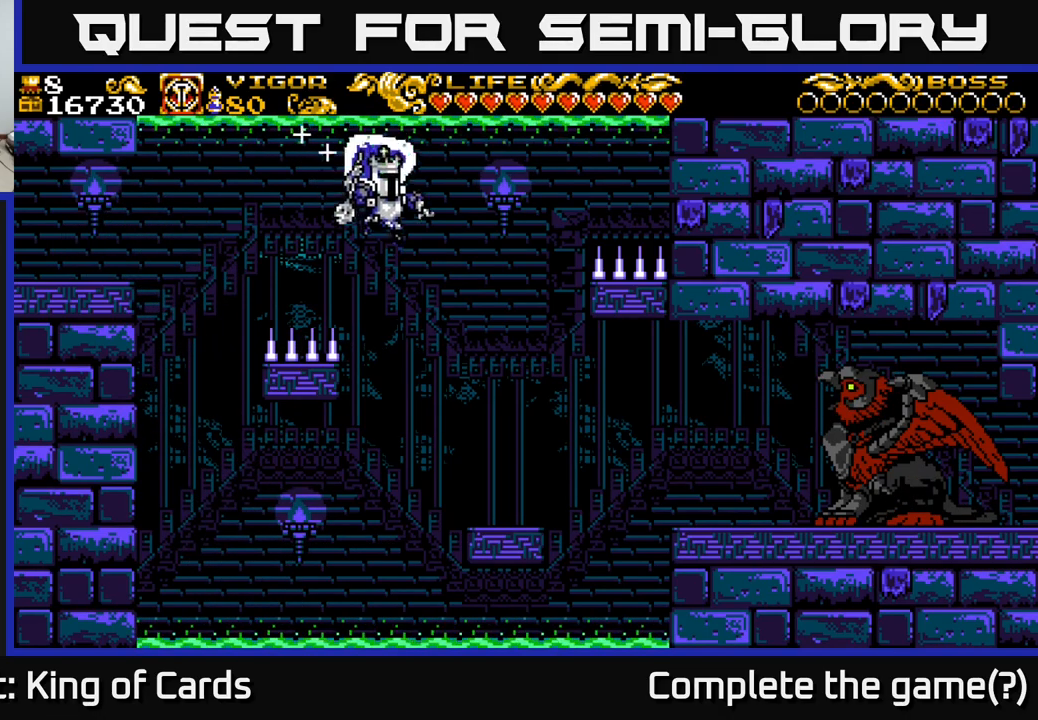
{"buttons": [], "left_stick": "center", "right_stick": "center", "events": [[417, "DPAD_RIGHT", "up"]]}
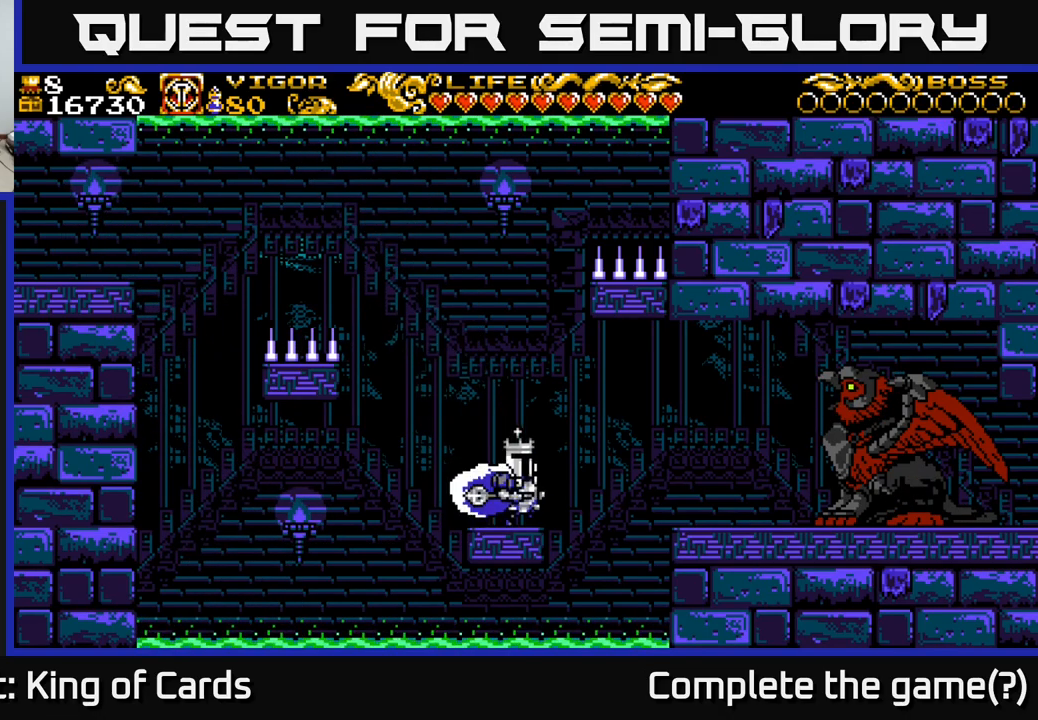
{"buttons": [], "left_stick": "center", "right_stick": "center", "events": [[400, "Y", "down"], [500, "Y", "up"]]}
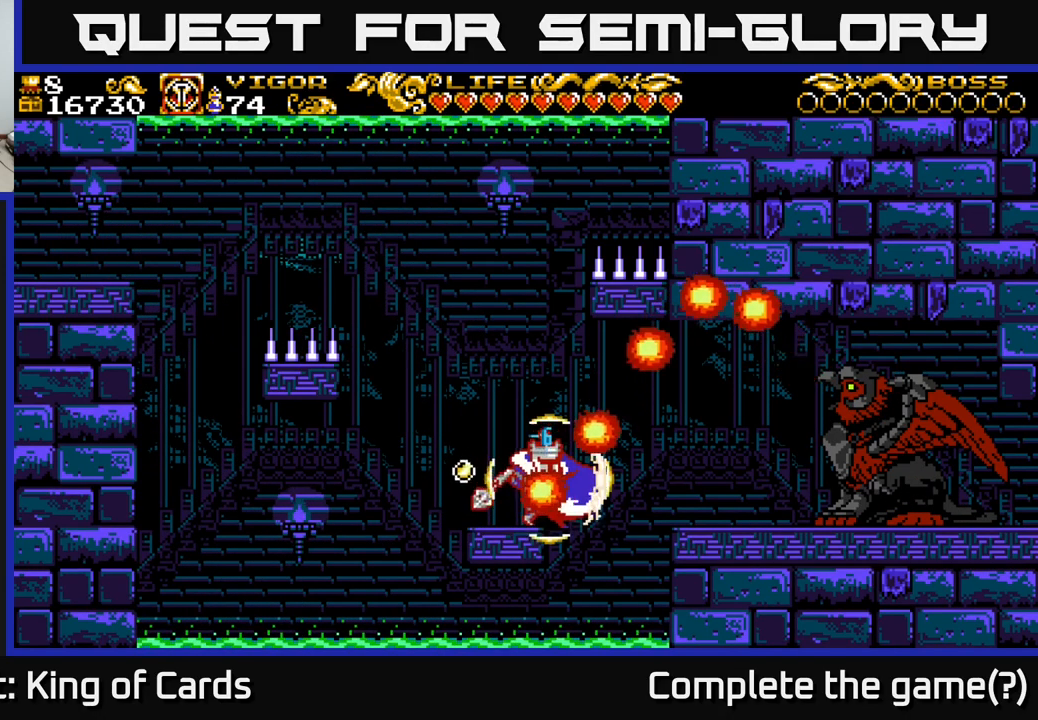
{"buttons": [], "left_stick": "center", "right_stick": "center", "events": []}
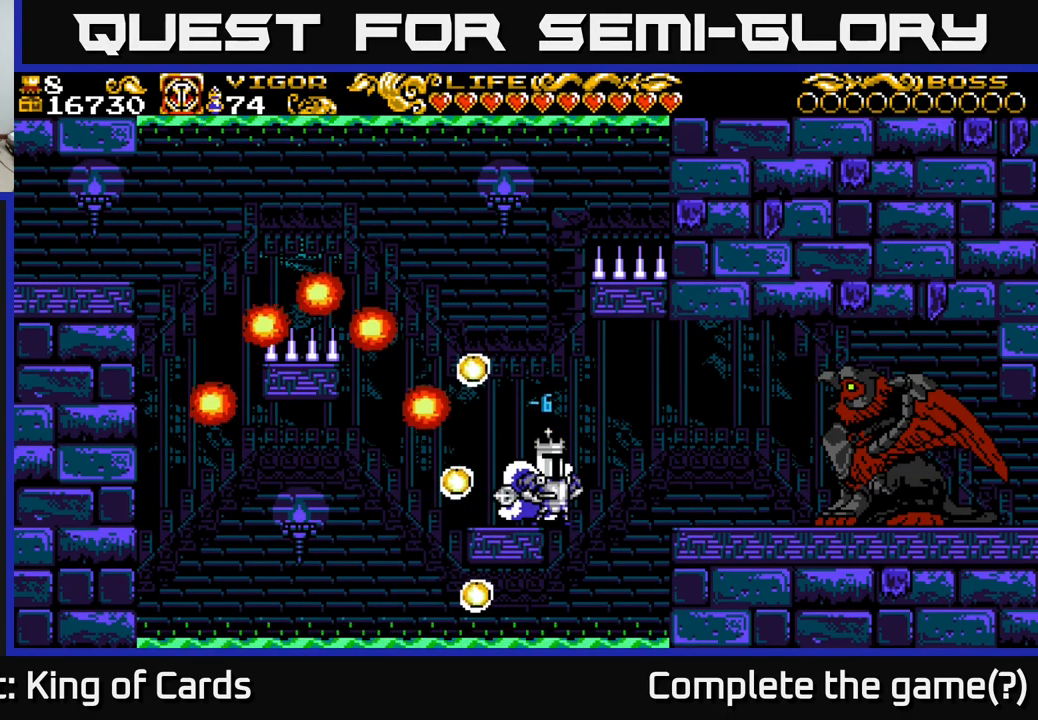
{"buttons": [], "left_stick": "center", "right_stick": "center", "events": []}
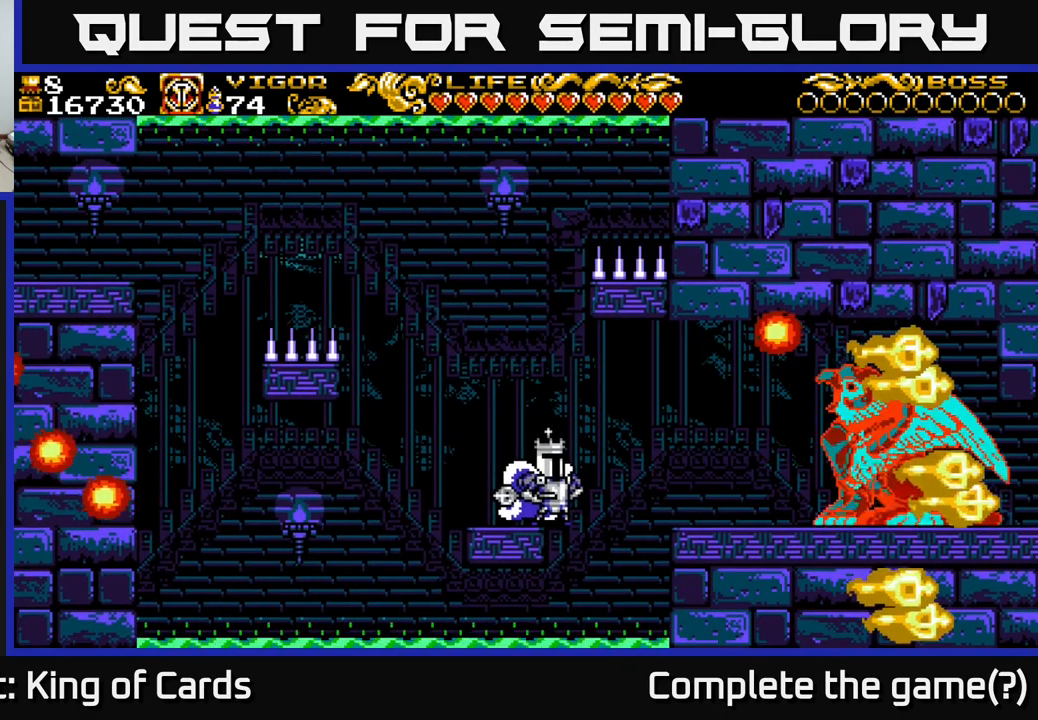
{"buttons": [], "left_stick": "center", "right_stick": "center", "events": [[317, "Y", "down"], [383, "Y", "up"]]}
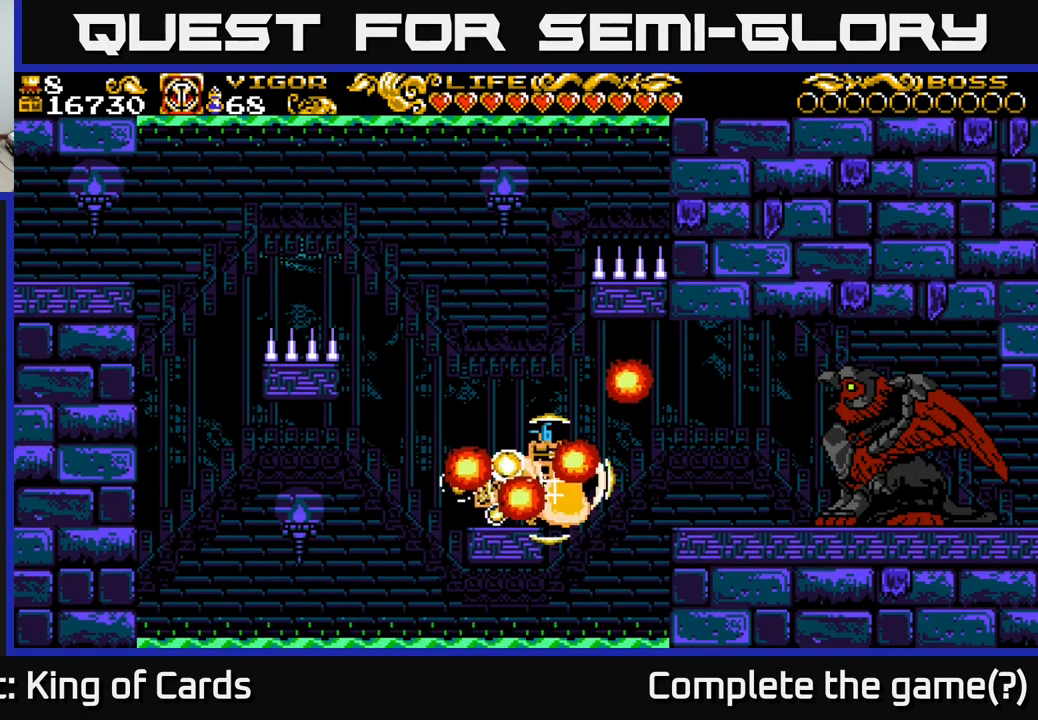
{"buttons": [], "left_stick": "center", "right_stick": "center", "events": []}
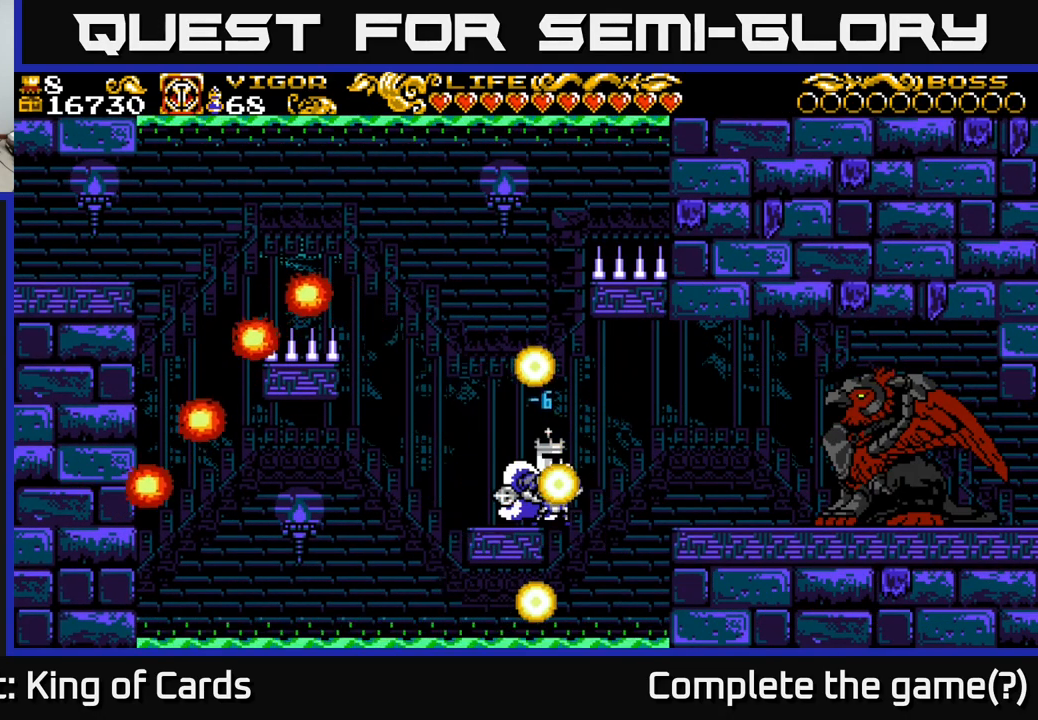
{"buttons": [], "left_stick": "center", "right_stick": "center", "events": []}